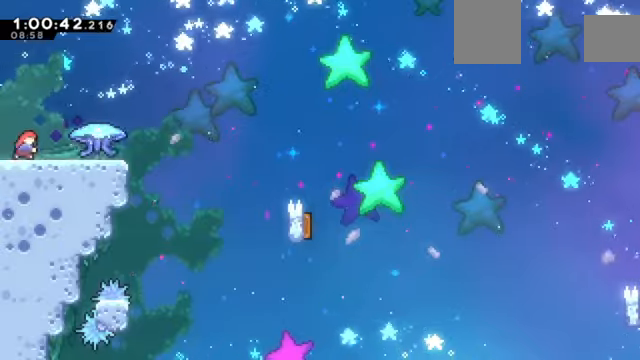
Gameplay with keyboard; each line is a JSON object with the keys held at the frame after it. "events" lists presses ("down") and releases ("up") of "a", "d", "down", "e", "left", "q", "right", "s", "up", "w" and "z" between this image and that frame as [ms after this image, input, new state], when the widget could be followed in between. No other keys are recorded. Mouse input is not recorded. Not read: c x.
{"keys": ["right", "z"], "events": []}
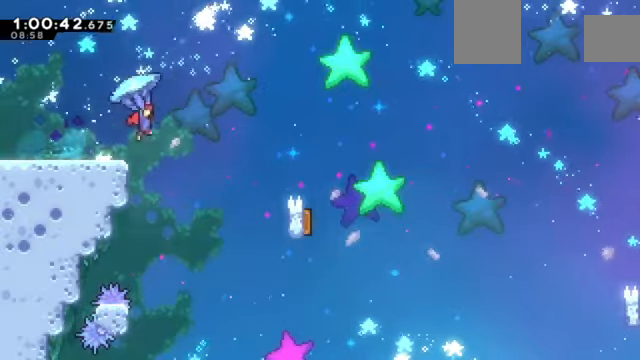
{"keys": ["right", "z"], "events": []}
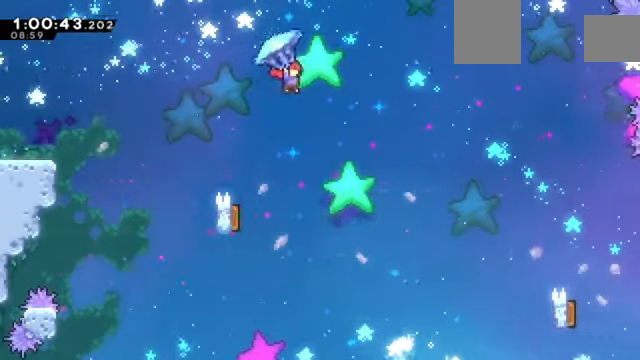
{"keys": ["right", "z"], "events": [[233, "down", "down"], [467, "down", "up"]]}
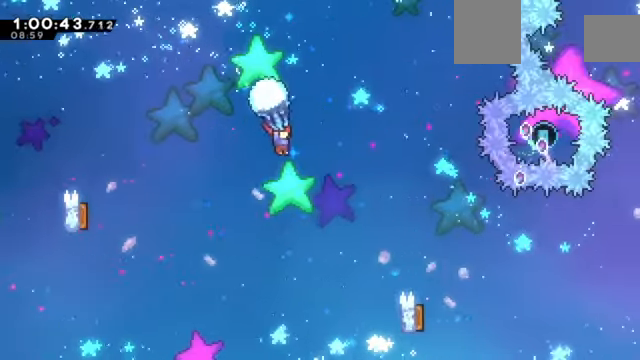
{"keys": ["right", "up", "z"], "events": [[367, "up", "down"]]}
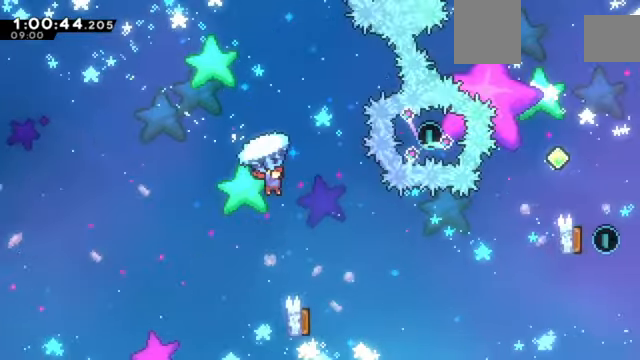
{"keys": [], "events": [[200, "z", "up"], [300, "right", "up"], [333, "up", "up"]]}
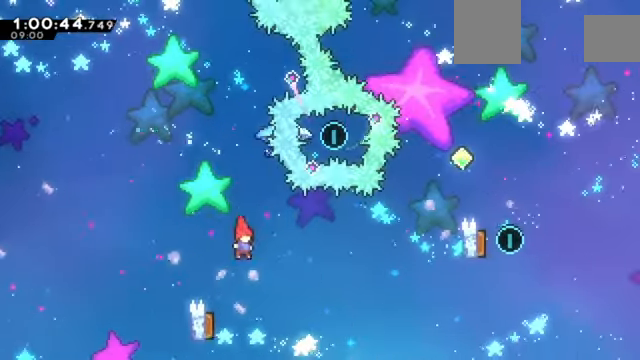
{"keys": ["right"], "events": [[67, "left", "down"], [401, "left", "up"], [401, "right", "down"]]}
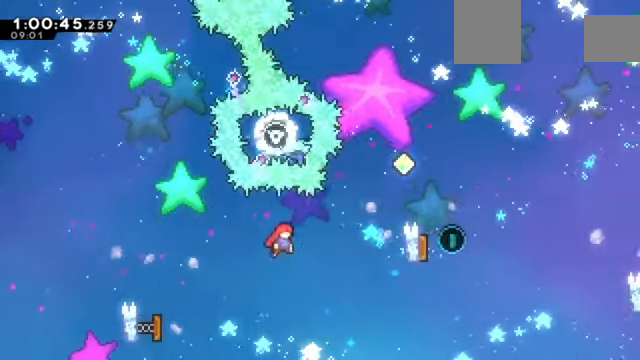
{"keys": ["right", "up", "z"], "events": [[133, "up", "down"], [133, "z", "down"]]}
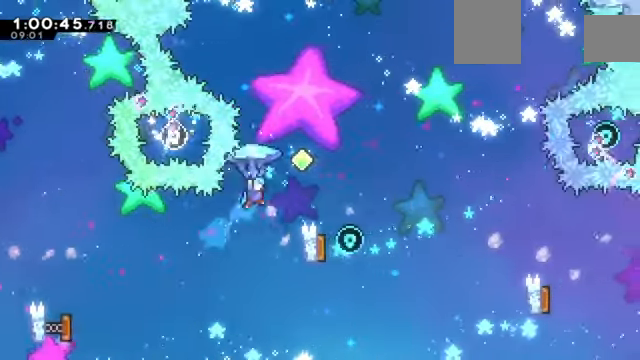
{"keys": ["z"], "events": [[434, "up", "up"], [467, "right", "up"]]}
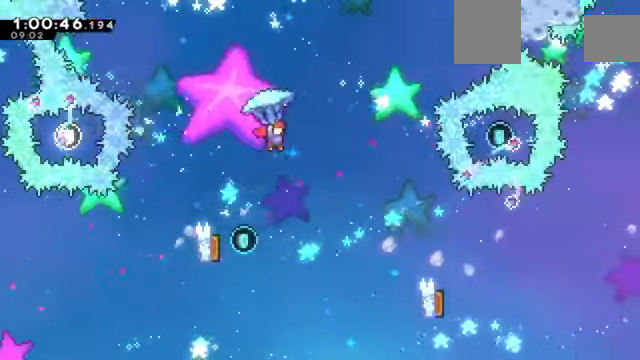
{"keys": [], "events": [[100, "right", "down"], [433, "right", "up"], [500, "z", "up"]]}
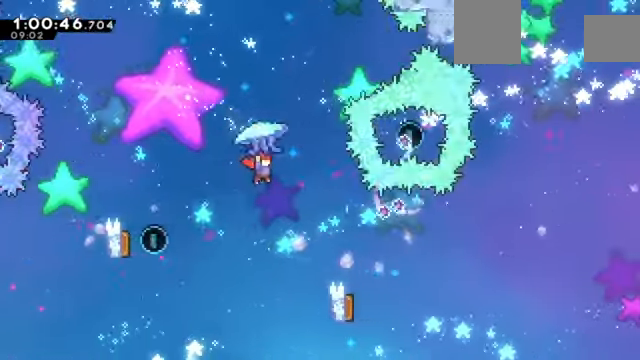
{"keys": ["left", "z"], "events": [[34, "left", "down"], [467, "z", "down"]]}
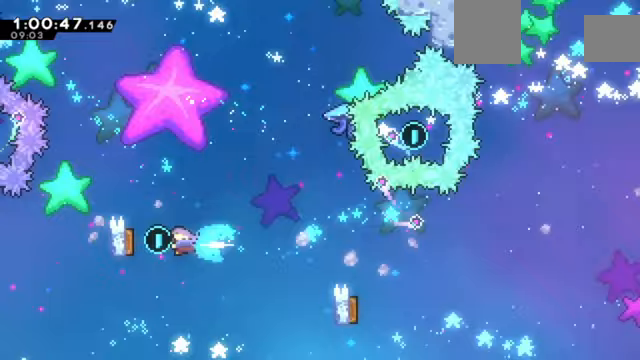
{"keys": ["right"], "events": [[167, "z", "up"], [200, "left", "up"], [200, "right", "down"], [400, "right", "up"], [467, "right", "down"]]}
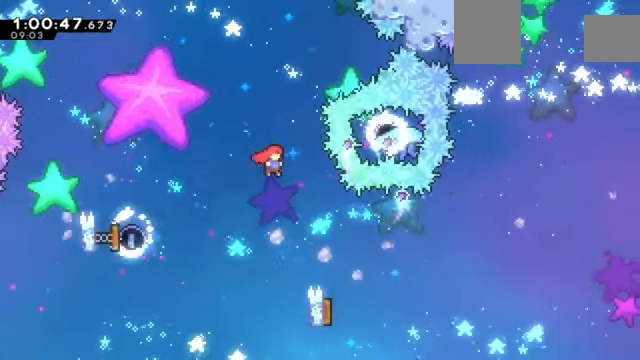
{"keys": ["left"], "events": [[400, "right", "up"], [500, "left", "down"]]}
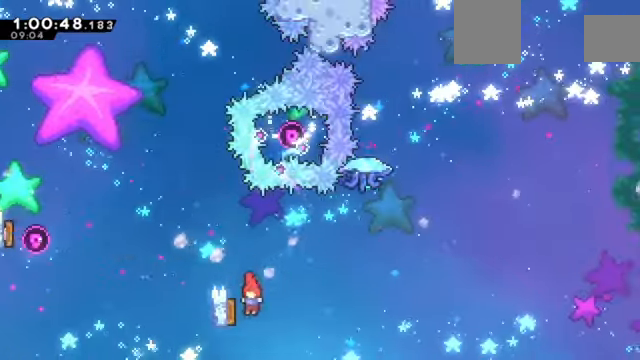
{"keys": ["right", "up", "z"]}
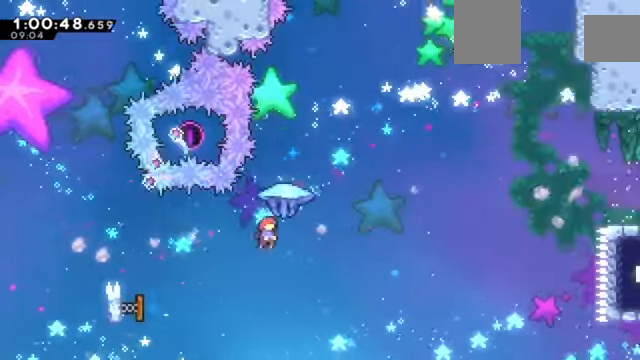
{"keys": ["right", "up", "z"], "events": []}
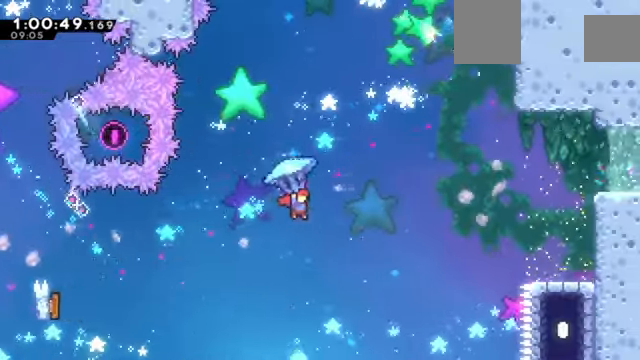
{"keys": ["right", "up", "z"], "events": []}
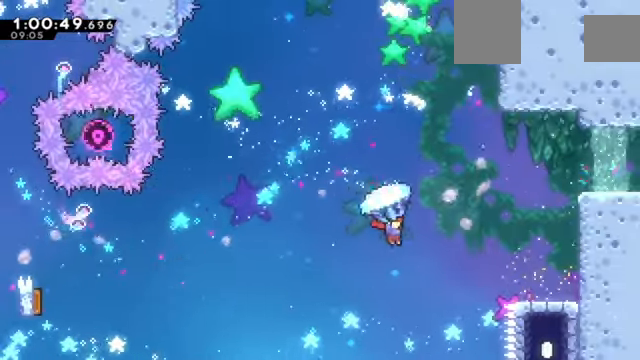
{"keys": ["right", "up", "z"], "events": [[133, "z", "up"], [166, "right", "up"], [166, "up", "up"], [266, "right", "down"], [266, "up", "down"], [333, "z", "down"]]}
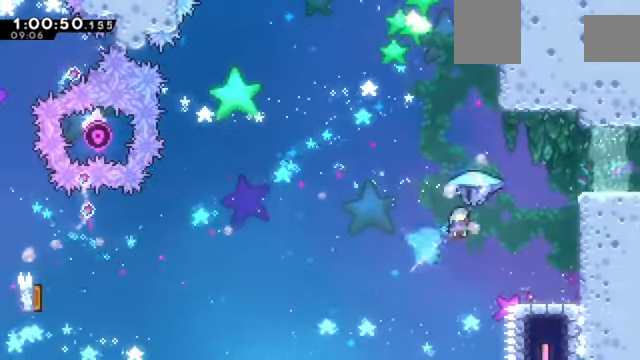
{"keys": ["down", "right", "z"], "events": [[300, "up", "up"], [434, "down", "down"]]}
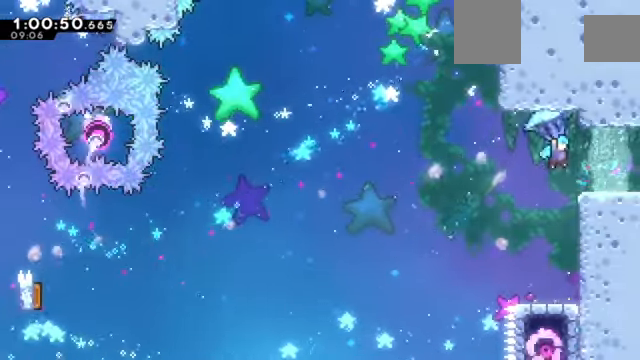
{"keys": ["down", "right", "z"], "events": [[100, "z", "up"], [433, "z", "down"]]}
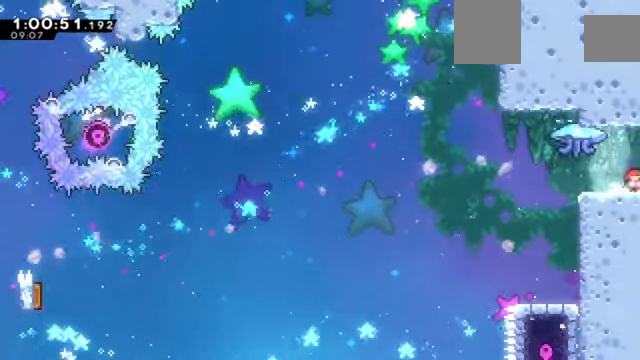
{"keys": ["right", "z"], "events": [[133, "down", "up"]]}
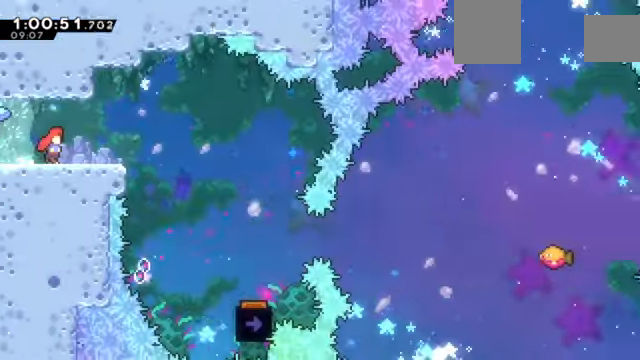
{"keys": ["right", "z"], "events": []}
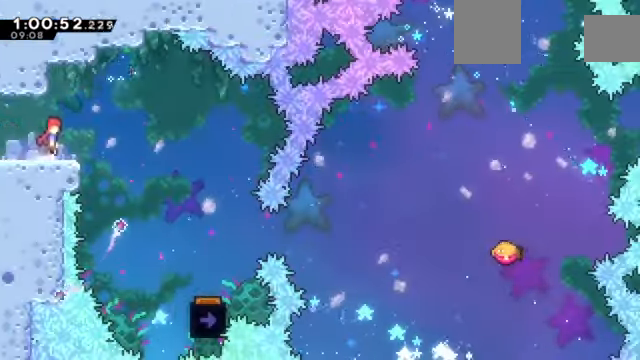
{"keys": ["right", "z"], "events": []}
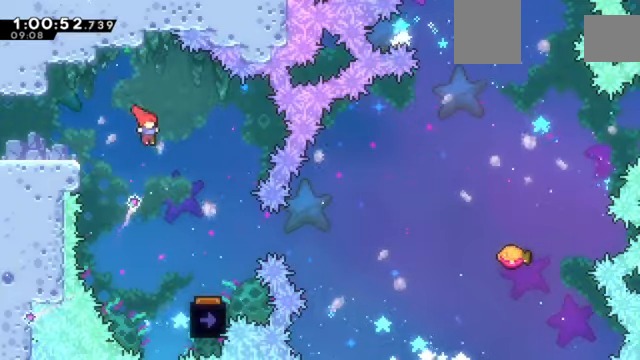
{"keys": [], "events": [[267, "right", "up"], [434, "z", "up"]]}
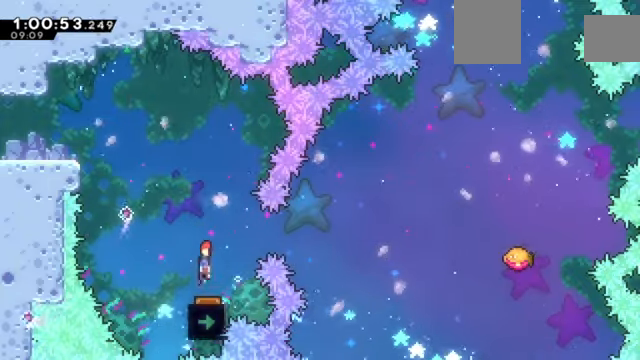
{"keys": [], "events": [[267, "left", "down"], [401, "left", "up"]]}
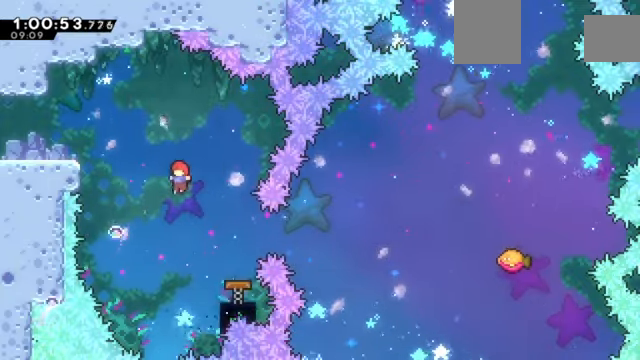
{"keys": [], "events": [[200, "right", "down"], [367, "right", "up"]]}
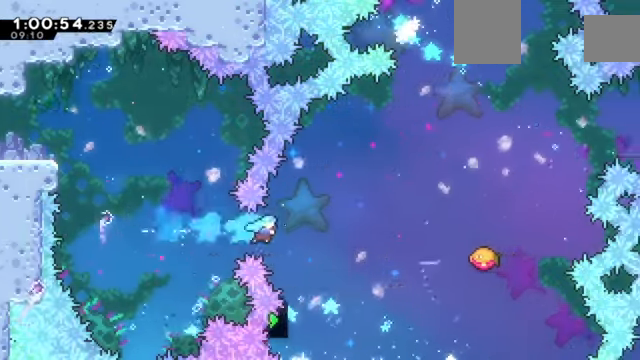
{"keys": [], "events": [[134, "right", "down"], [401, "right", "up"]]}
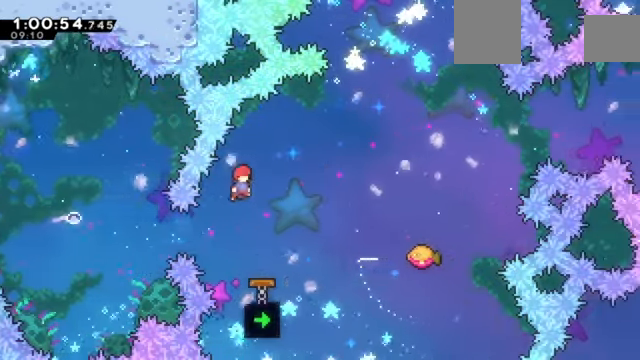
{"keys": ["right", "up"], "events": [[167, "right", "down"], [367, "up", "down"]]}
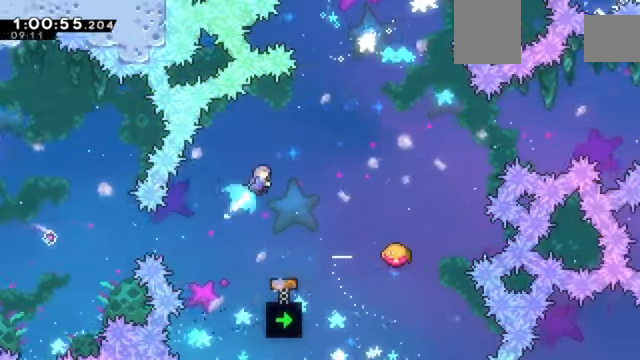
{"keys": ["right"], "events": [[100, "up", "up"]]}
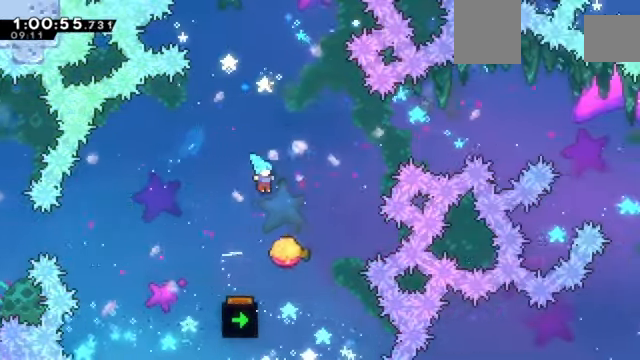
{"keys": [], "events": [[100, "right", "up"], [267, "right", "down"], [434, "right", "up"]]}
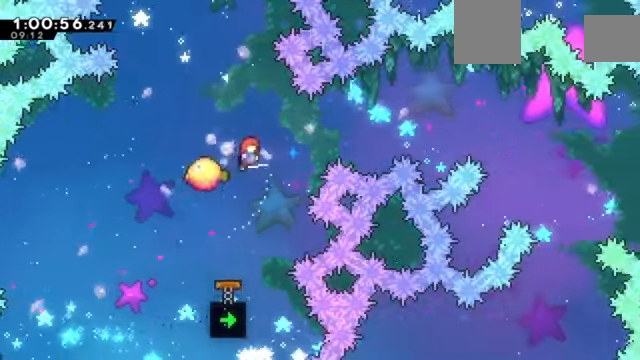
{"keys": ["right"], "events": [[134, "right", "down"]]}